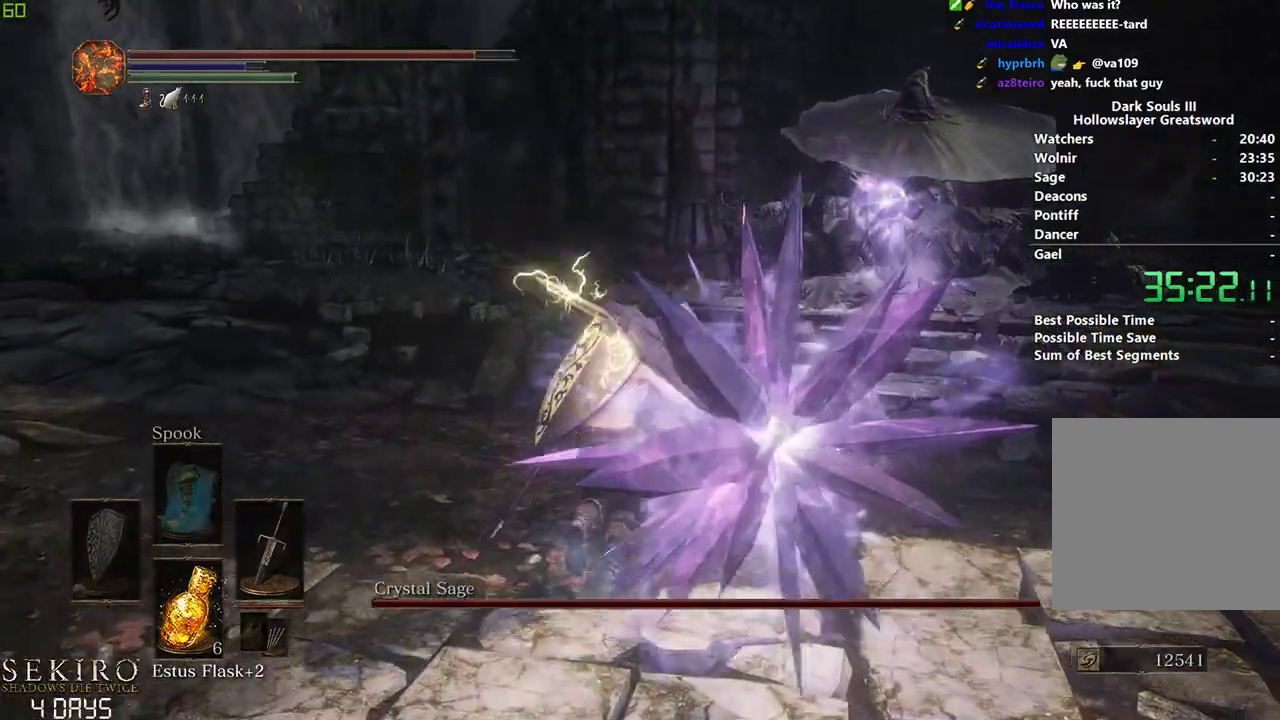
Gameplay with a controller (Xbox layout); each line is a JSON object with the inputs held at the frame after it. "events" lists button and stick changes between this image and that frame as [ms after this image, input, new state], when the widget could be followed in between. Not read: START.
{"buttons": [], "left_stick": "center", "right_stick": "center", "events": [[467, "B", "up"]]}
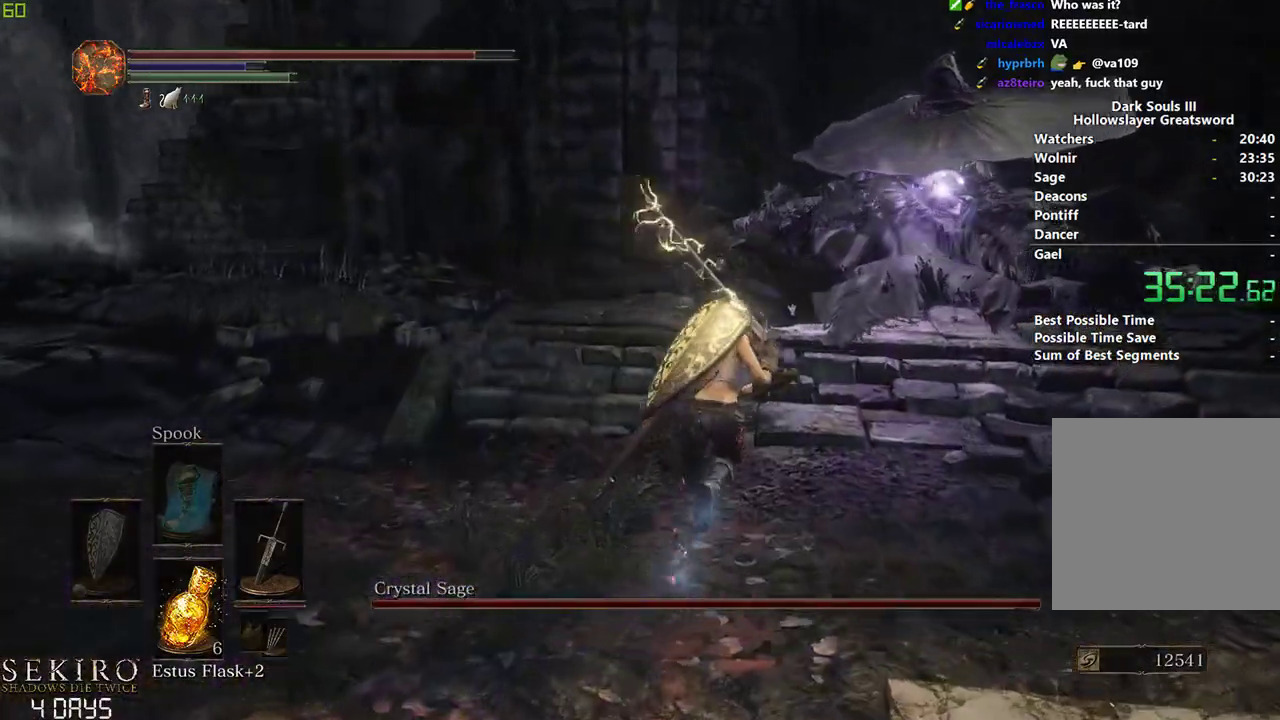
{"buttons": [], "left_stick": "center", "right_stick": "center", "events": []}
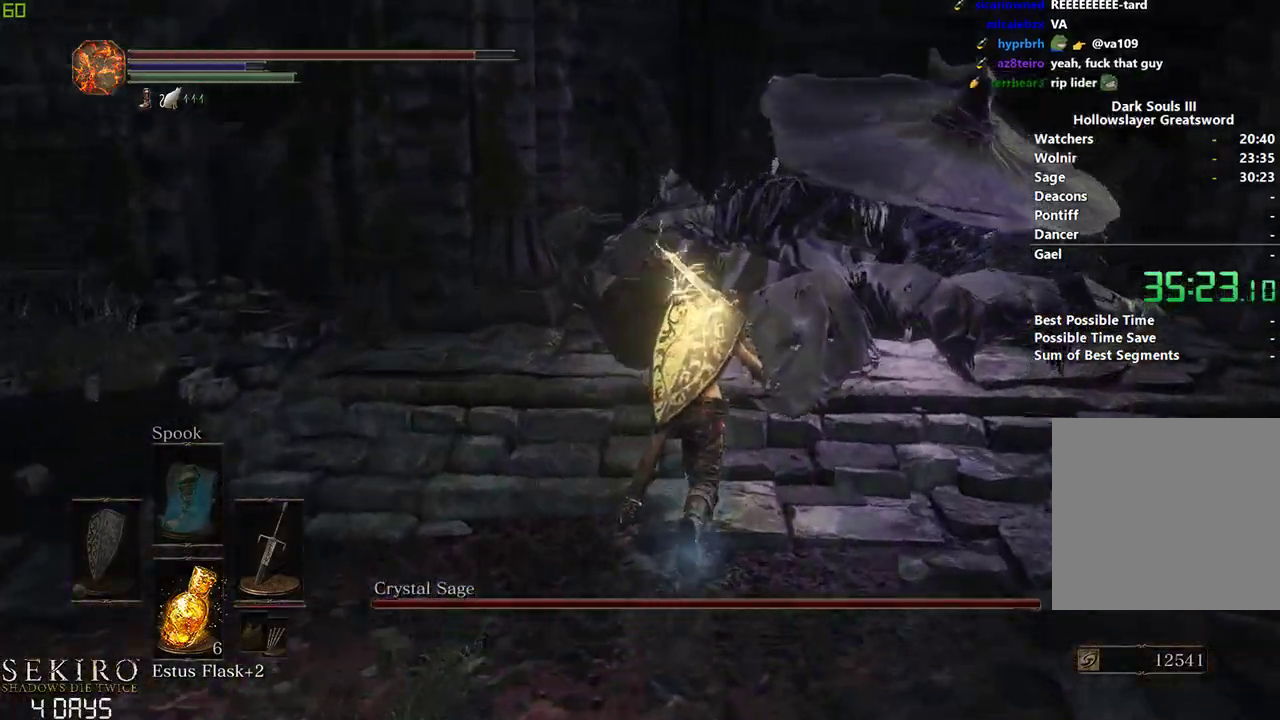
{"buttons": ["R1"], "left_stick": "center", "right_stick": "center", "events": [[267, "R1", "down"], [417, "R1", "up"], [483, "R1", "down"]]}
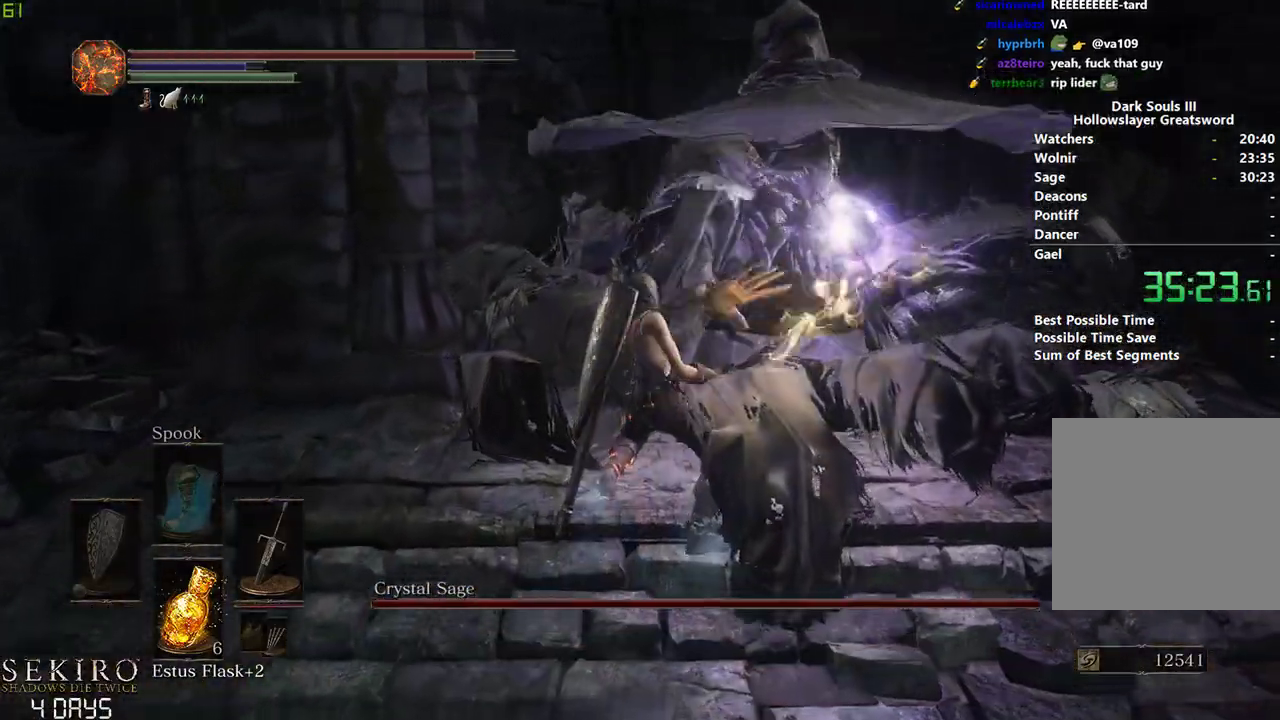
{"buttons": [], "left_stick": "center", "right_stick": "center", "events": [[100, "R1", "up"], [400, "R1", "down"], [500, "R1", "up"]]}
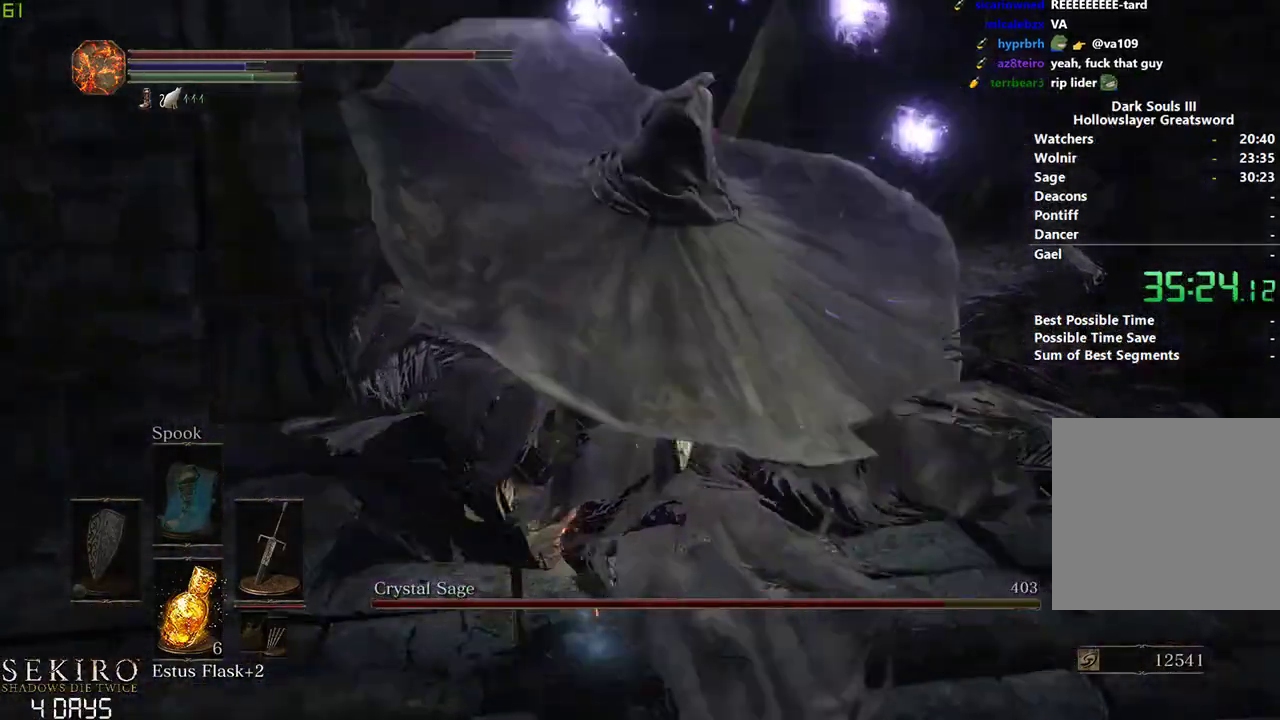
{"buttons": ["R1"], "left_stick": "center", "right_stick": "center", "events": [[67, "R1", "down"], [200, "R1", "up"], [283, "R1", "down"], [400, "R1", "up"], [483, "R1", "down"]]}
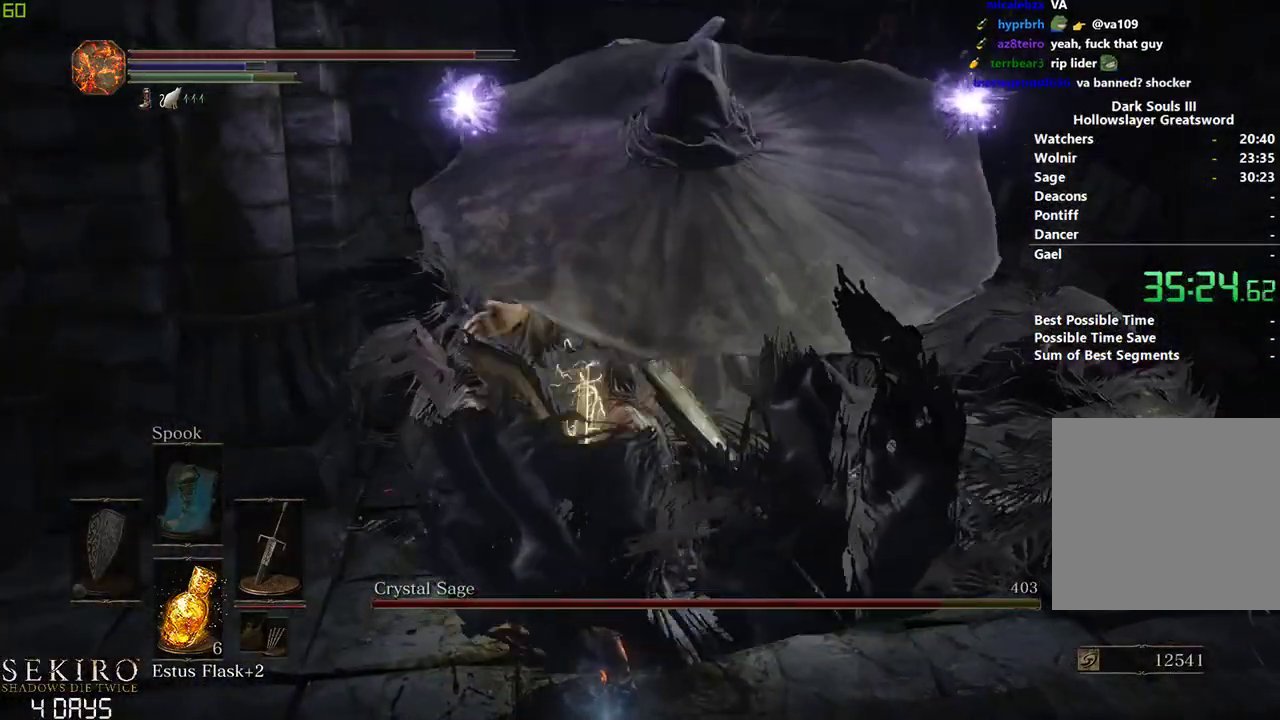
{"buttons": [], "left_stick": "center", "right_stick": "center", "events": [[100, "R1", "up"], [167, "R1", "down"], [300, "R1", "up"], [367, "R1", "down"], [483, "R1", "up"]]}
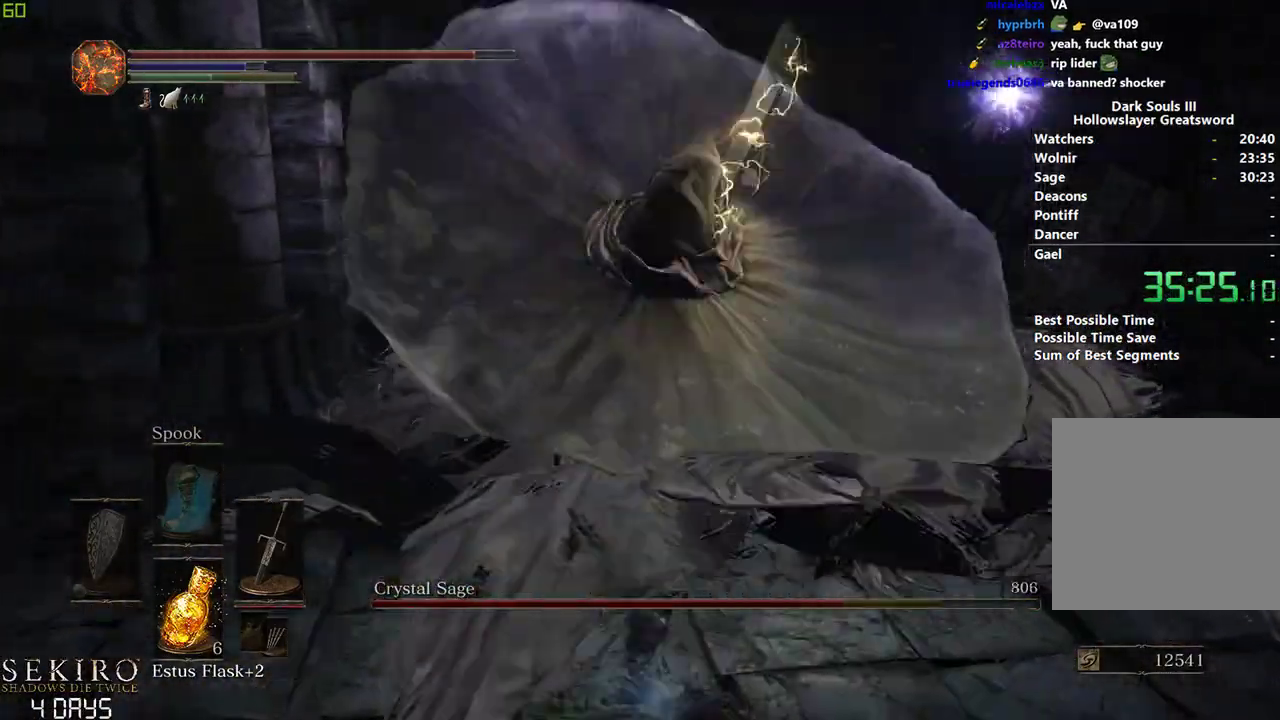
{"buttons": ["R1"], "left_stick": "center", "right_stick": "center", "events": [[83, "R1", "down"], [200, "R1", "up"], [267, "R1", "down"], [383, "R1", "up"], [450, "R1", "down"]]}
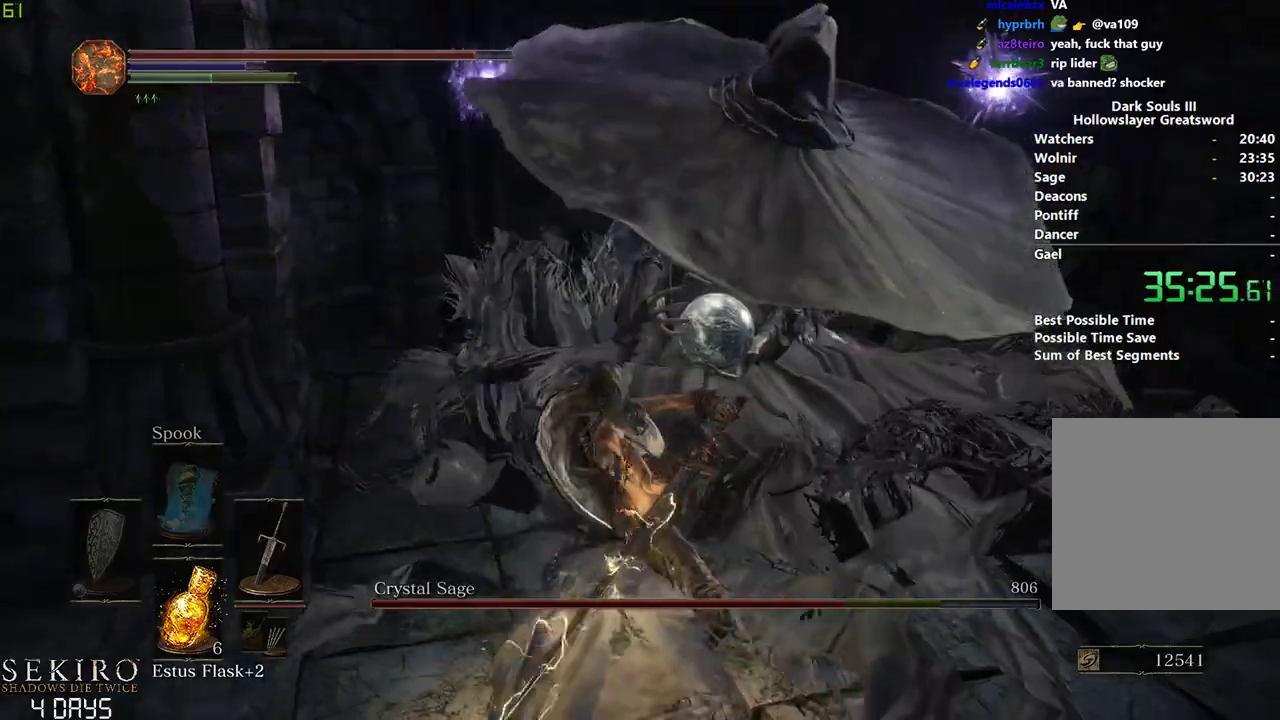
{"buttons": ["R1"], "left_stick": "center", "right_stick": "center", "events": [[67, "R1", "up"], [100, "right_stick", "down-right"], [417, "right_stick", "center"], [433, "R1", "down"]]}
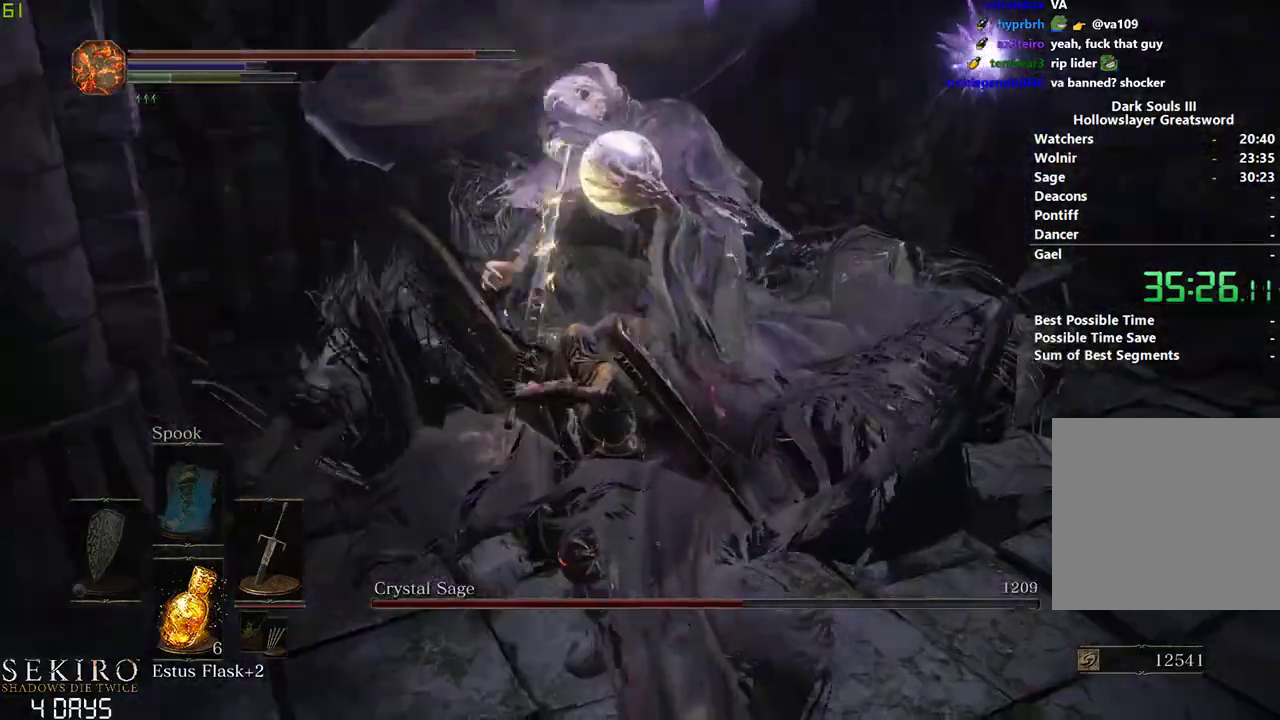
{"buttons": [], "left_stick": "center", "right_stick": "center", "events": [[33, "R1", "up"], [83, "left_stick", "left"], [100, "R1", "down"], [250, "R1", "up"], [267, "left_stick", "center"], [333, "R1", "down"], [383, "R1", "up"]]}
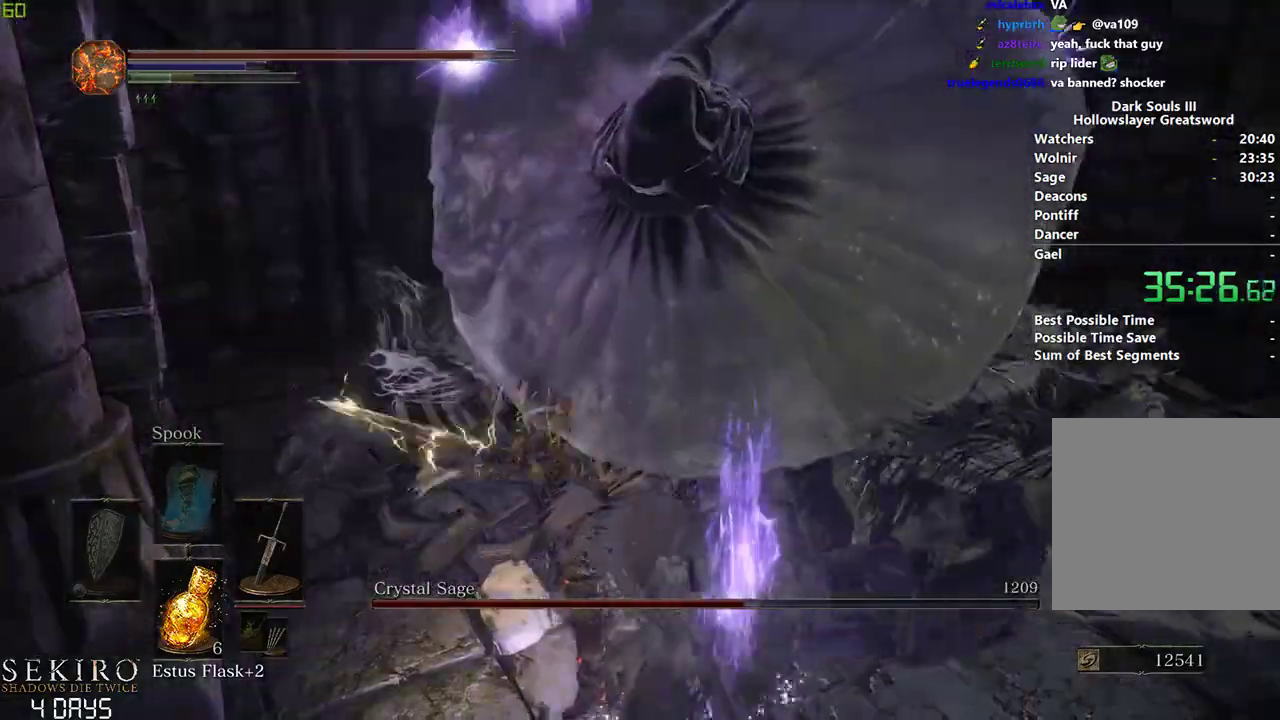
{"buttons": [], "left_stick": "center", "right_stick": "center", "events": []}
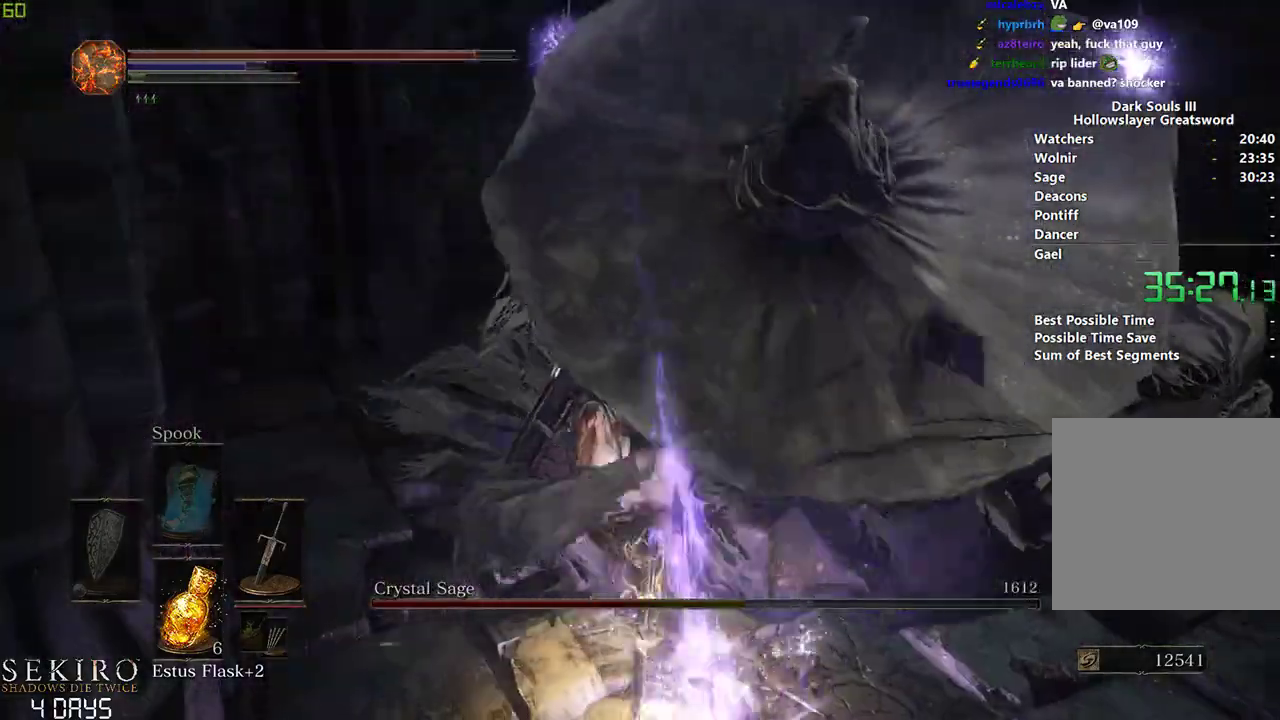
{"buttons": [], "left_stick": "left", "right_stick": "right", "events": [[133, "left_stick", "left"], [200, "right_stick", "right"]]}
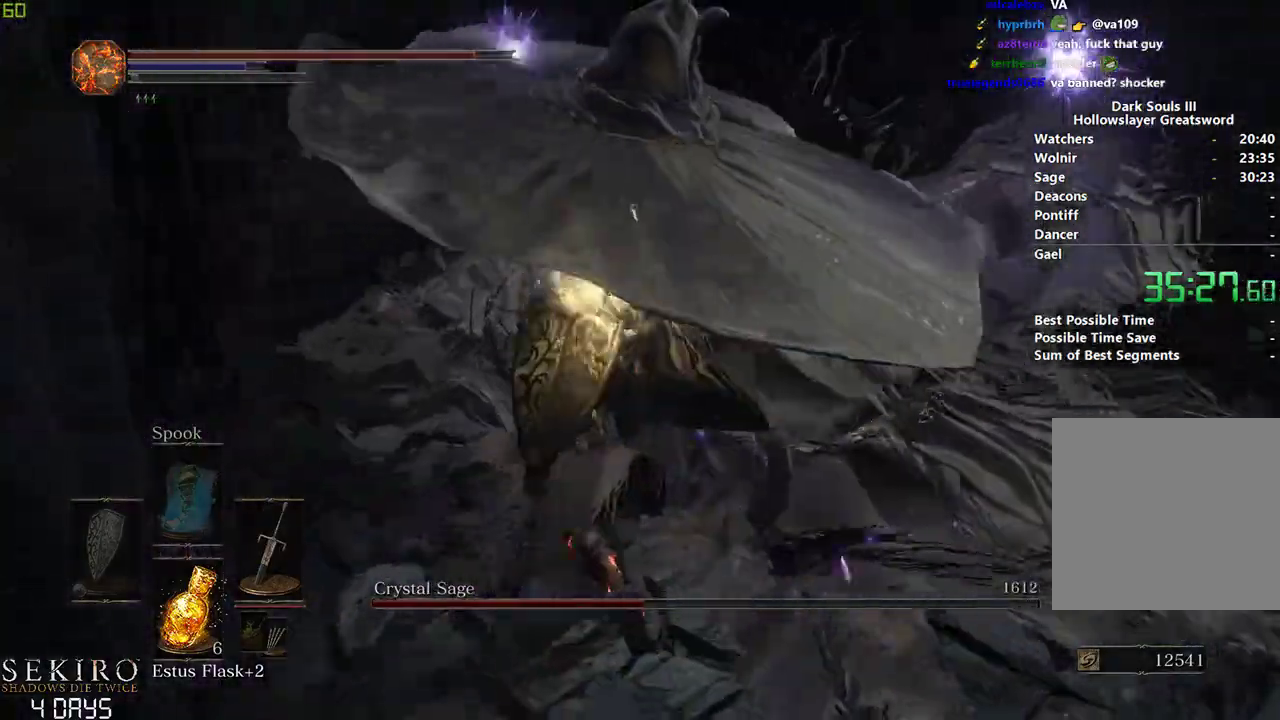
{"buttons": [], "left_stick": "center", "right_stick": "right", "events": [[450, "left_stick", "center"]]}
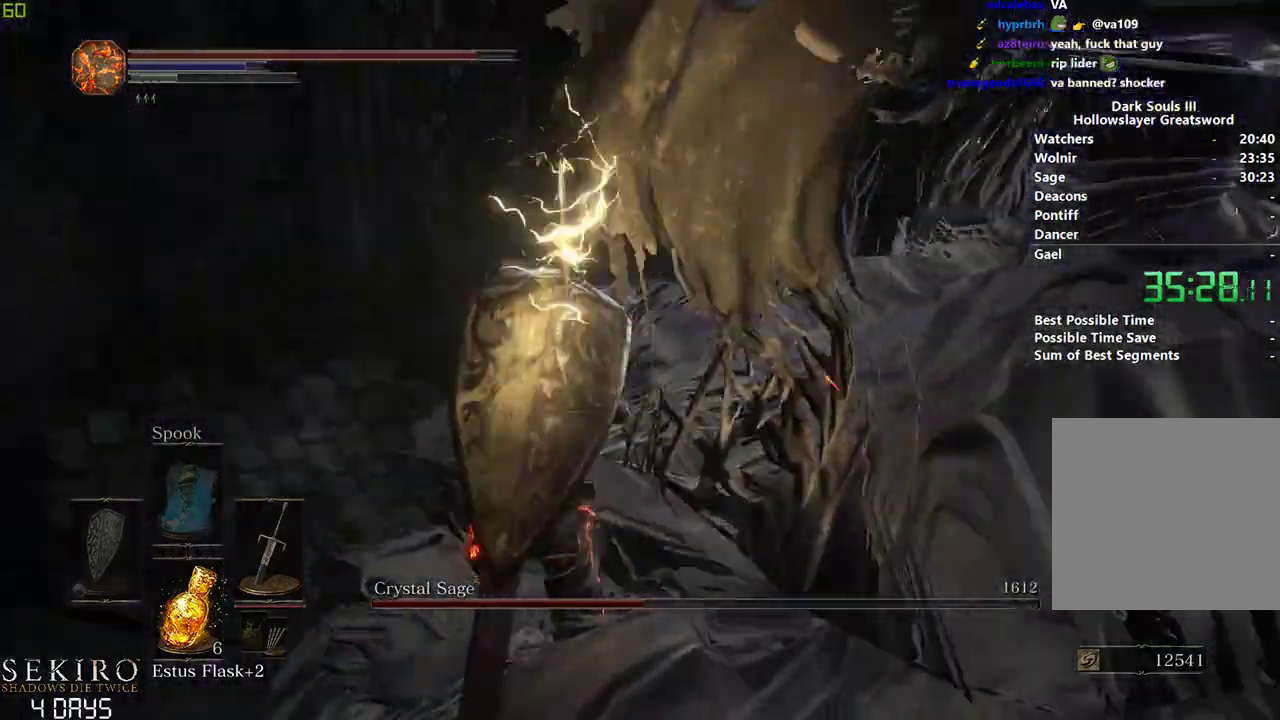
{"buttons": [], "left_stick": "left", "right_stick": "right", "events": [[233, "left_stick", "left"]]}
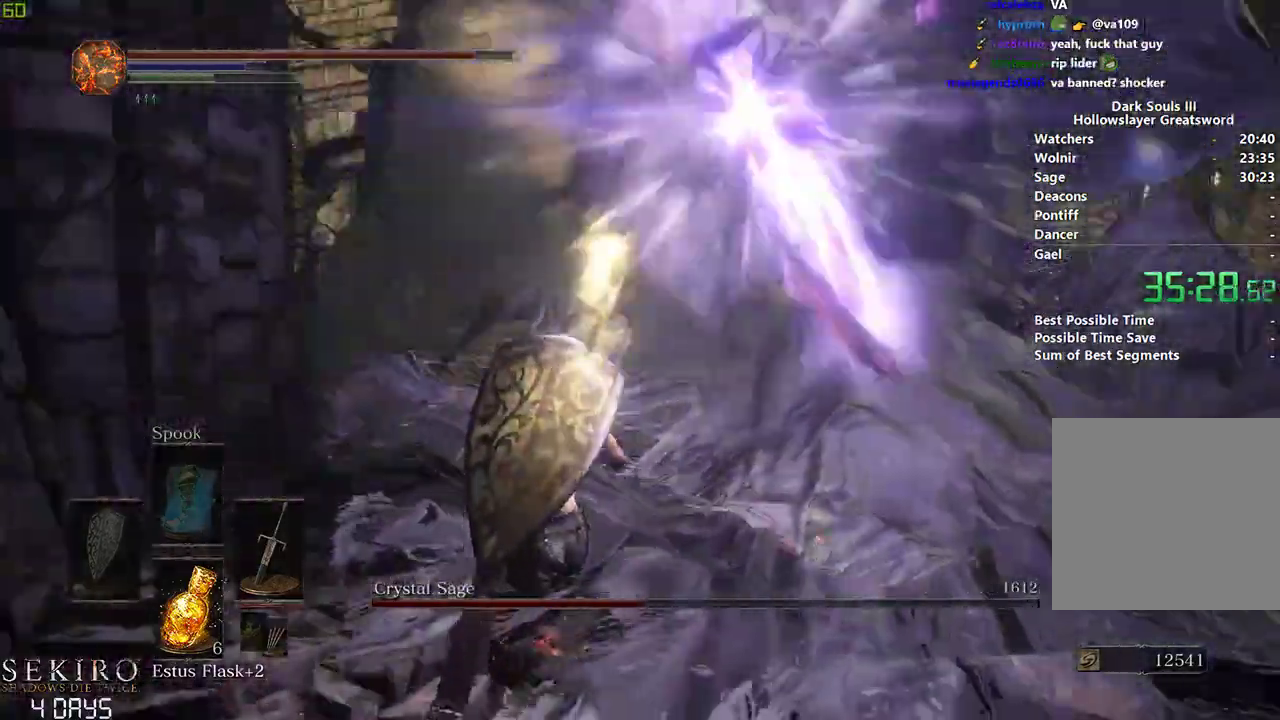
{"buttons": ["R1"], "left_stick": "center", "right_stick": "center", "events": [[383, "right_stick", "center"], [417, "left_stick", "center"], [433, "R1", "down"]]}
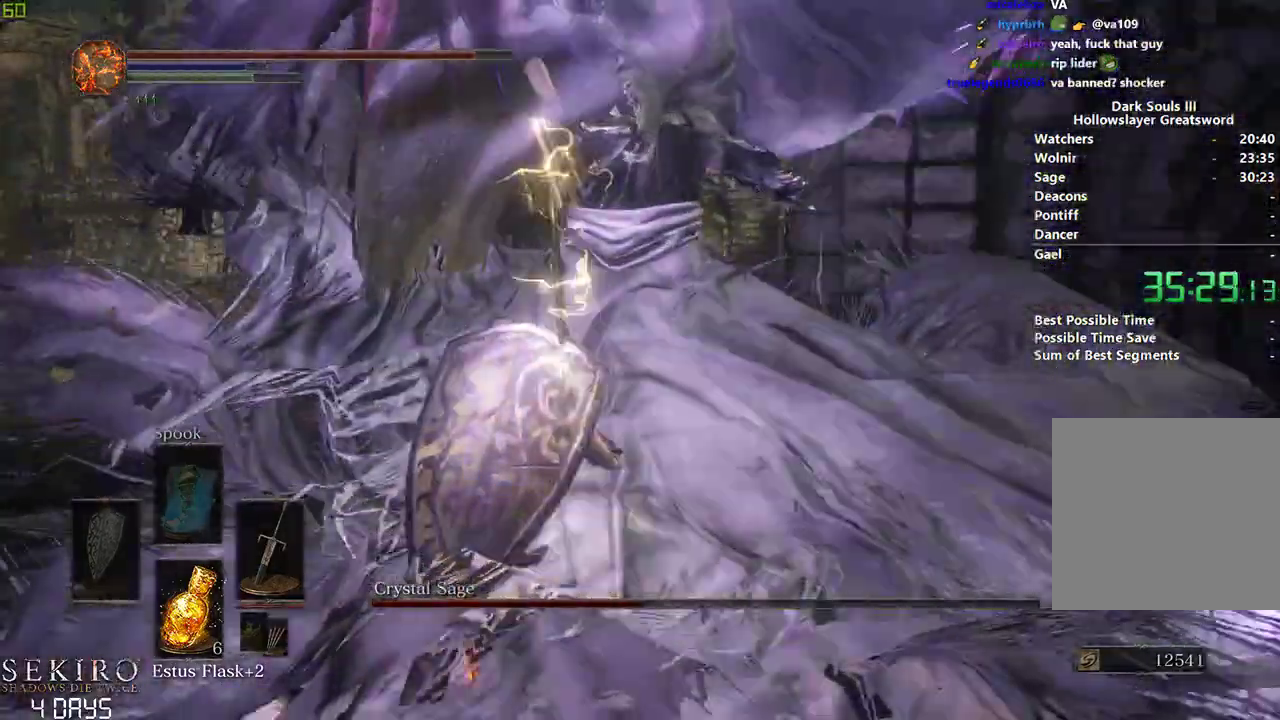
{"buttons": ["R1"], "left_stick": "center", "right_stick": "center", "events": [[50, "R1", "up"], [100, "R1", "down"], [217, "R1", "up"], [283, "R1", "down"], [417, "R1", "up"], [467, "R1", "down"]]}
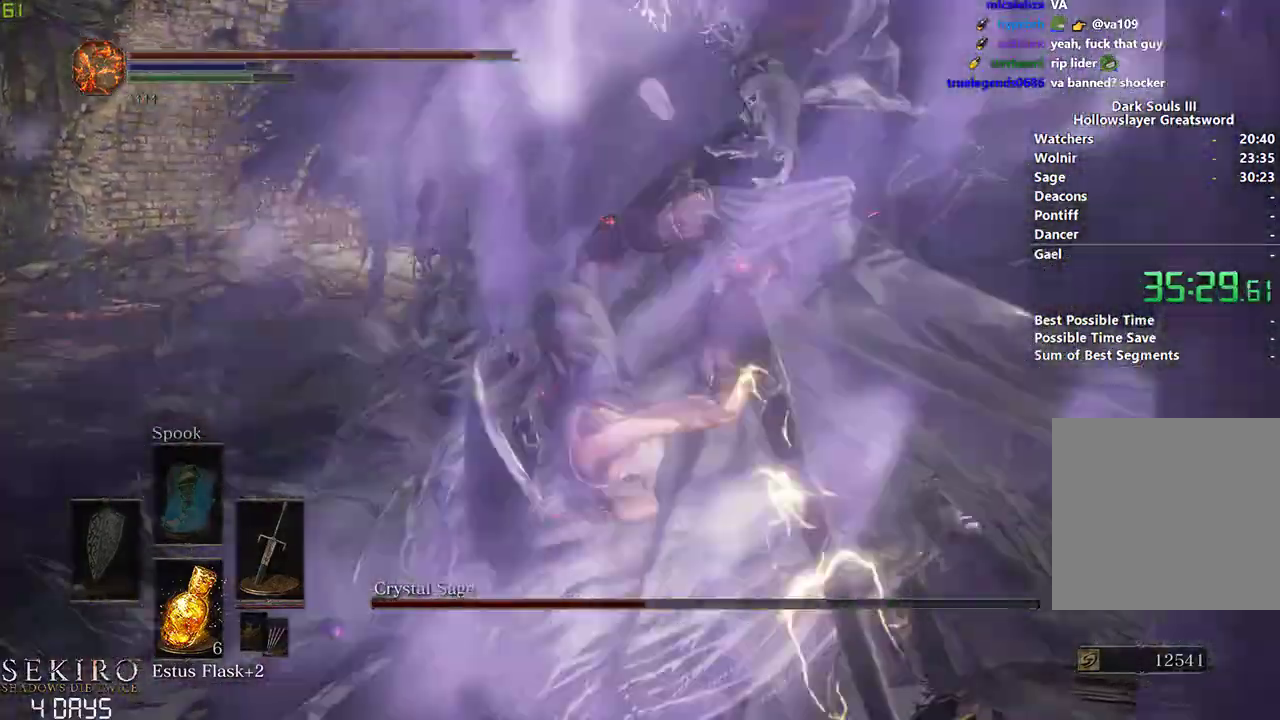
{"buttons": [], "left_stick": "center", "right_stick": "center", "events": [[100, "R1", "up"], [183, "R1", "down"], [200, "right_stick", "right"], [283, "R1", "up"], [350, "R1", "down"], [467, "R1", "up"], [500, "right_stick", "center"]]}
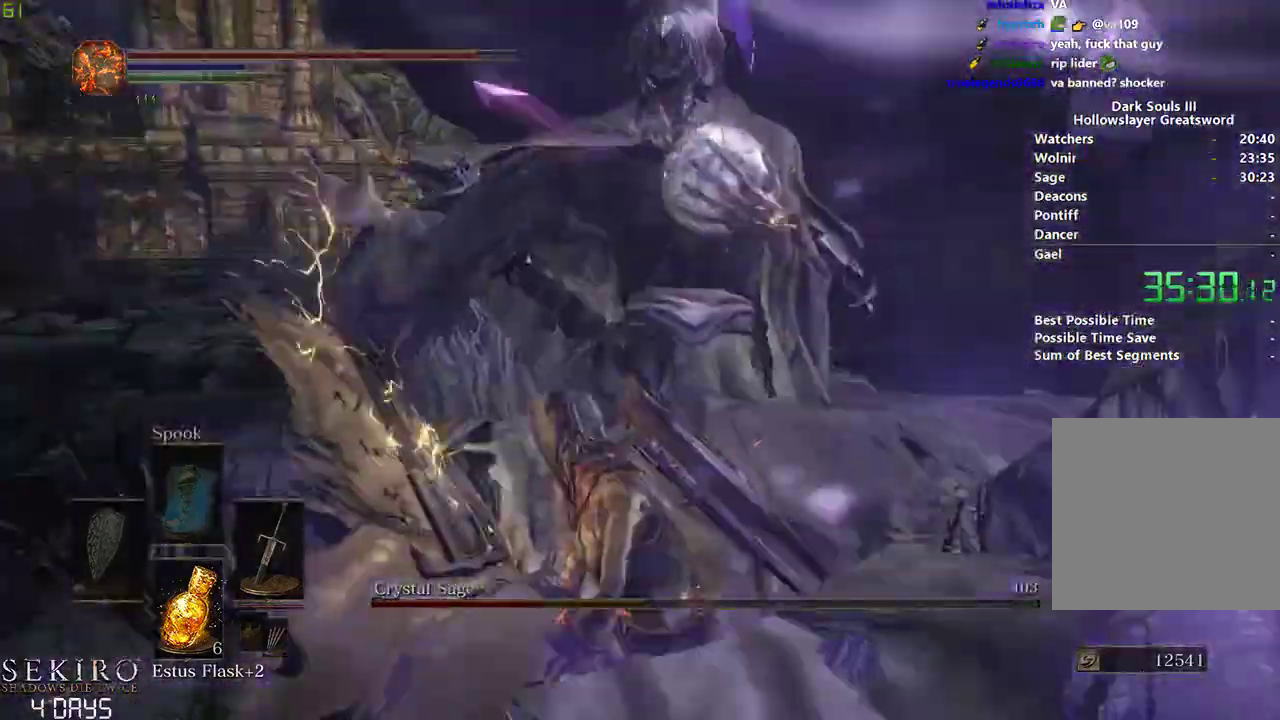
{"buttons": ["R1"], "left_stick": "center", "right_stick": "center", "events": [[50, "R1", "down"], [167, "R1", "up"], [500, "R1", "down"]]}
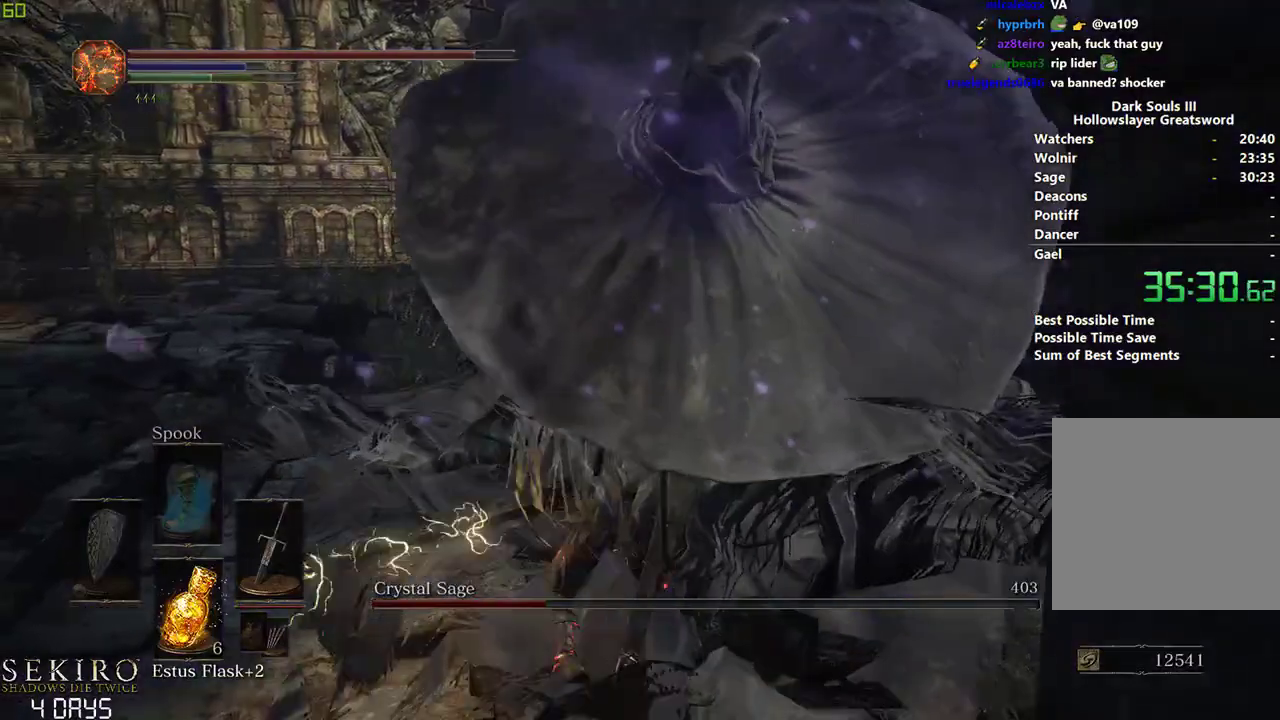
{"buttons": [], "left_stick": "center", "right_stick": "center", "events": [[67, "R1", "up"], [150, "R1", "down"], [250, "R1", "up"], [350, "R1", "down"], [467, "R1", "up"]]}
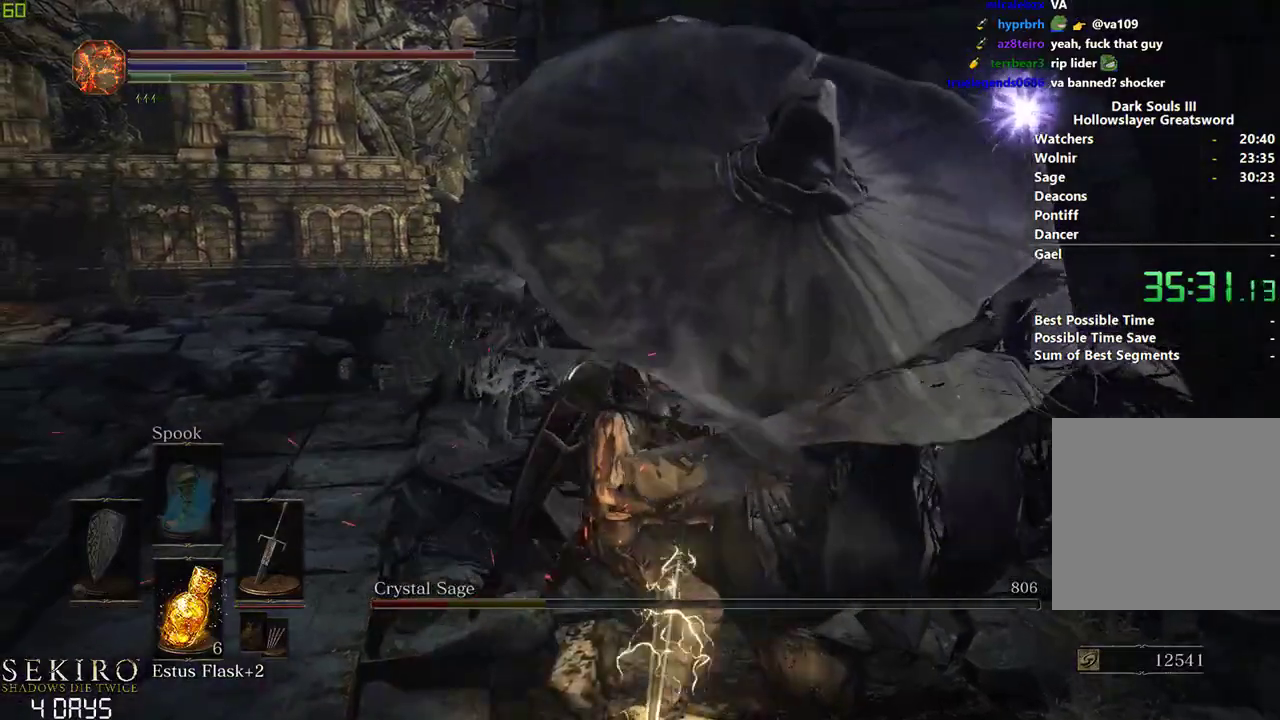
{"buttons": [], "left_stick": "center", "right_stick": "center", "events": []}
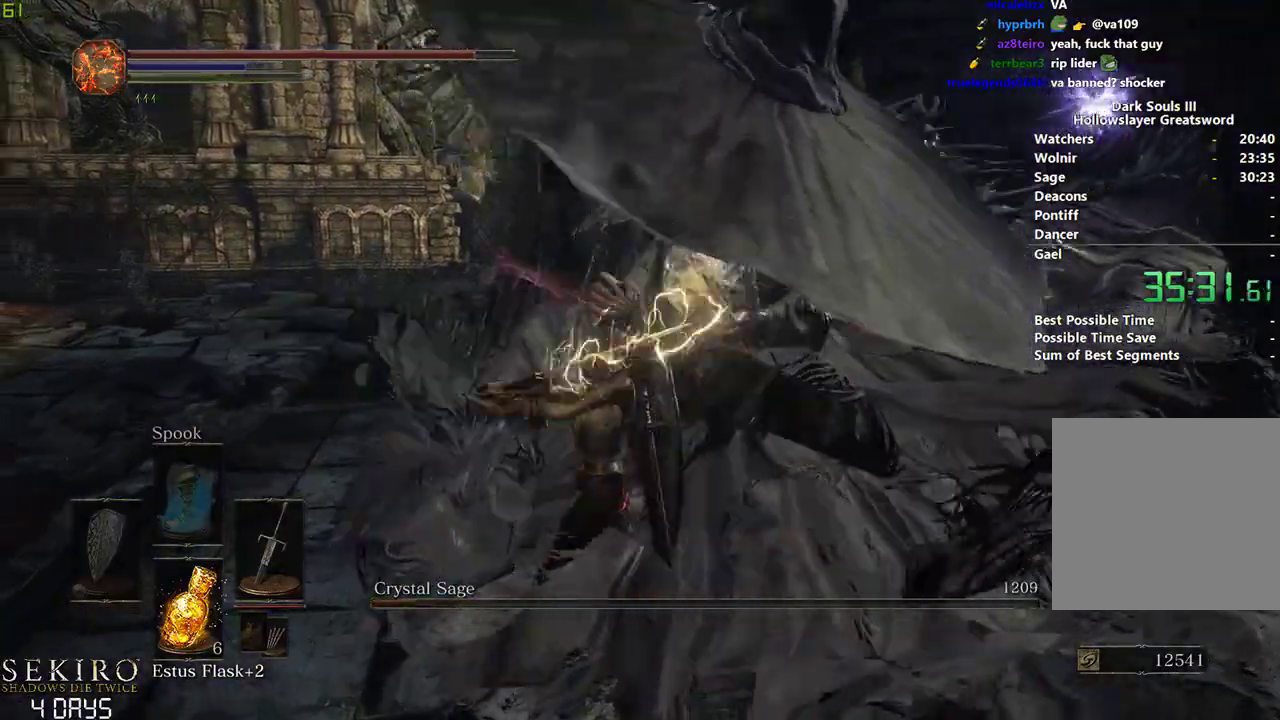
{"buttons": [], "left_stick": "center", "right_stick": "down", "events": [[483, "right_stick", "down"]]}
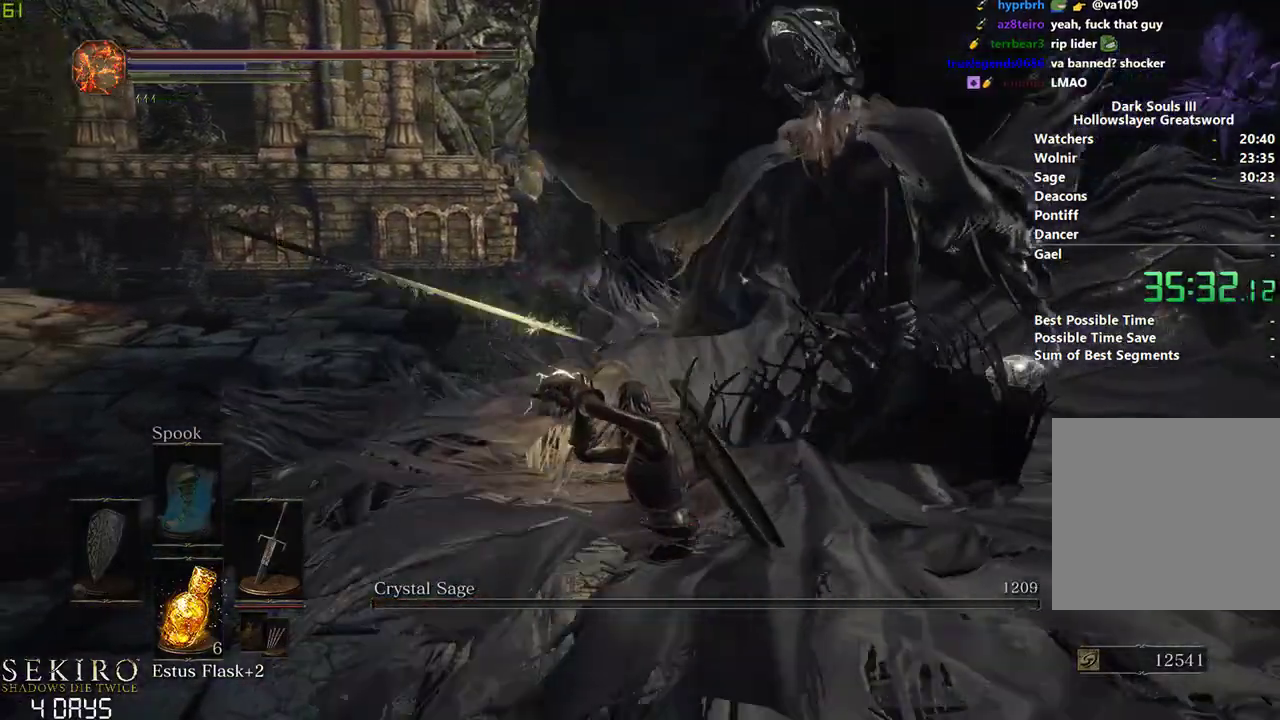
{"buttons": ["B"], "left_stick": "center", "right_stick": "center", "events": [[117, "right_stick", "center"], [450, "B", "down"]]}
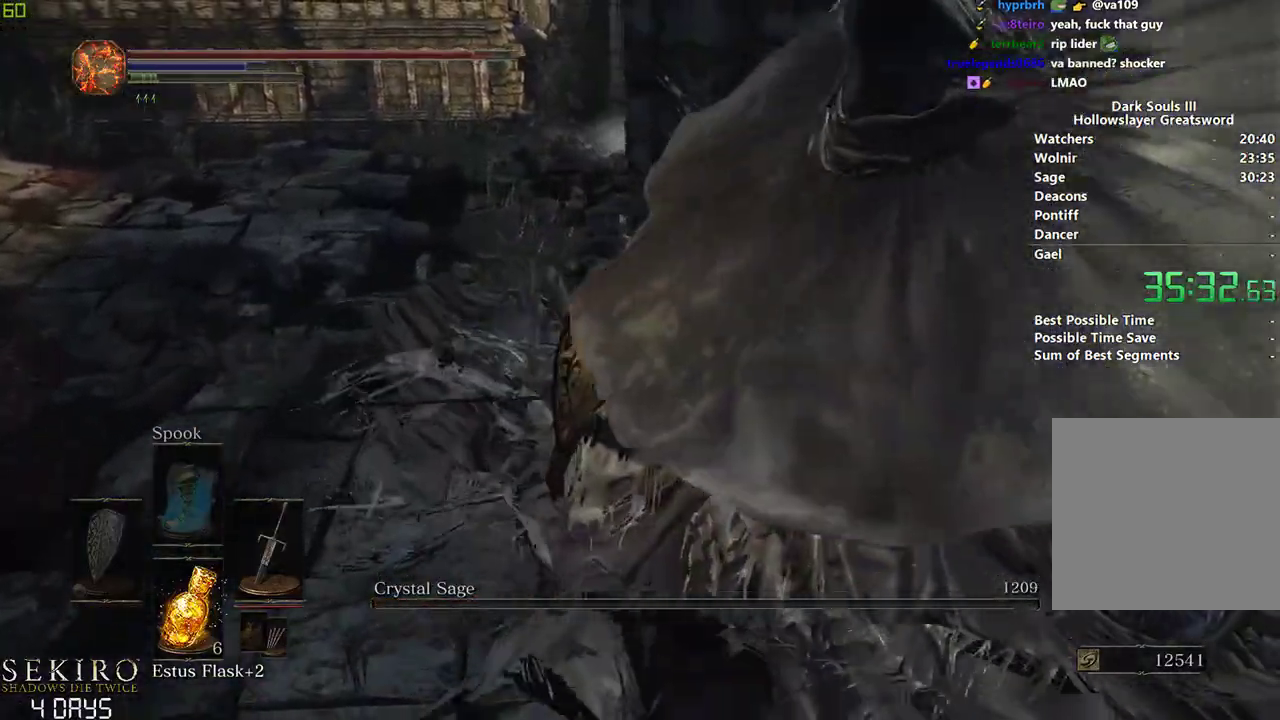
{"buttons": ["B", "X"], "left_stick": "center", "right_stick": "center", "events": [[300, "A", "down"], [400, "A", "up"], [450, "X", "down"]]}
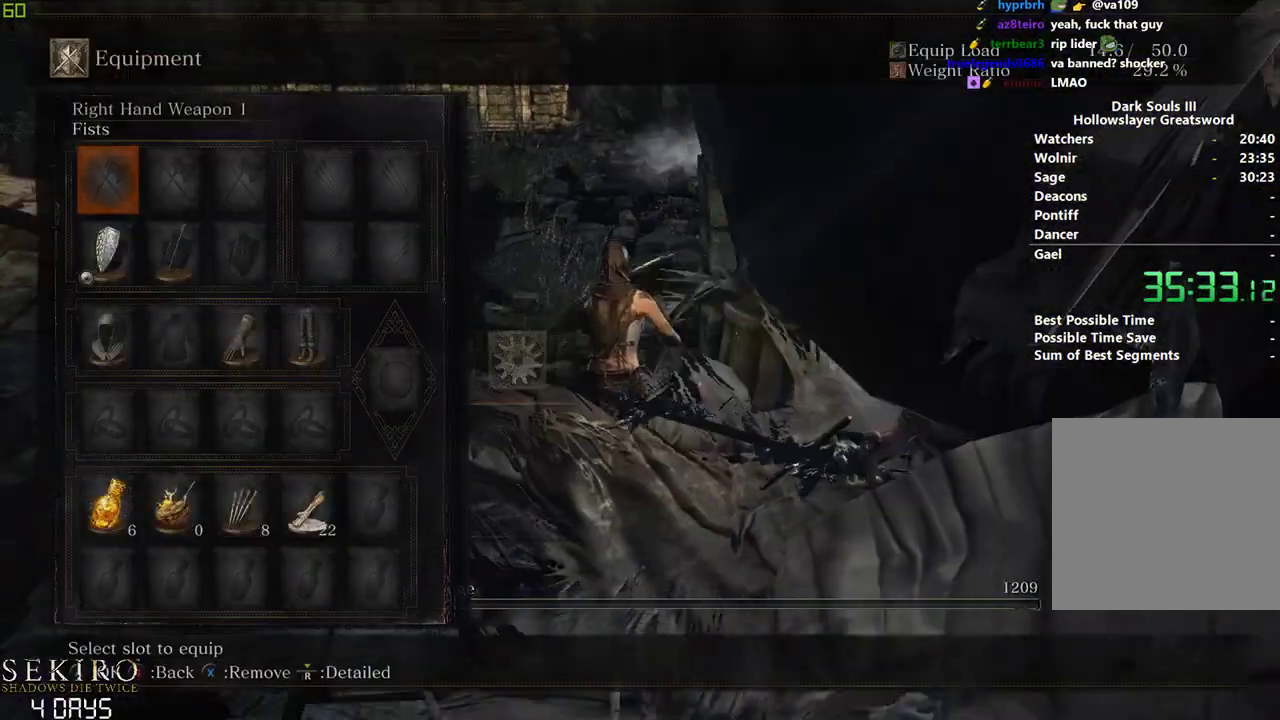
{"buttons": ["B"], "left_stick": "center", "right_stick": "center", "events": [[33, "X", "up"], [183, "DPAD_DOWN", "down"], [300, "DPAD_DOWN", "up"], [333, "DPAD_DOWN", "down"], [450, "DPAD_DOWN", "up"]]}
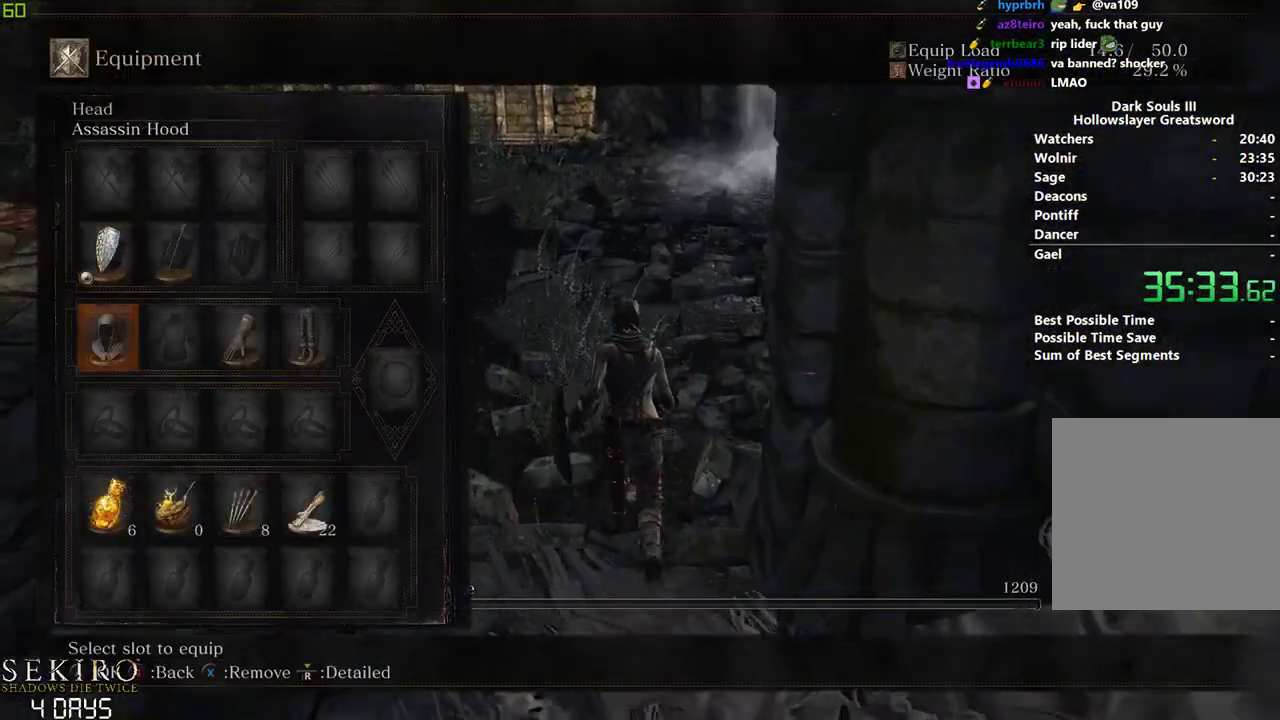
{"buttons": ["B", "DPAD_DOWN"], "left_stick": "center", "right_stick": "center", "events": [[167, "DPAD_DOWN", "down"]]}
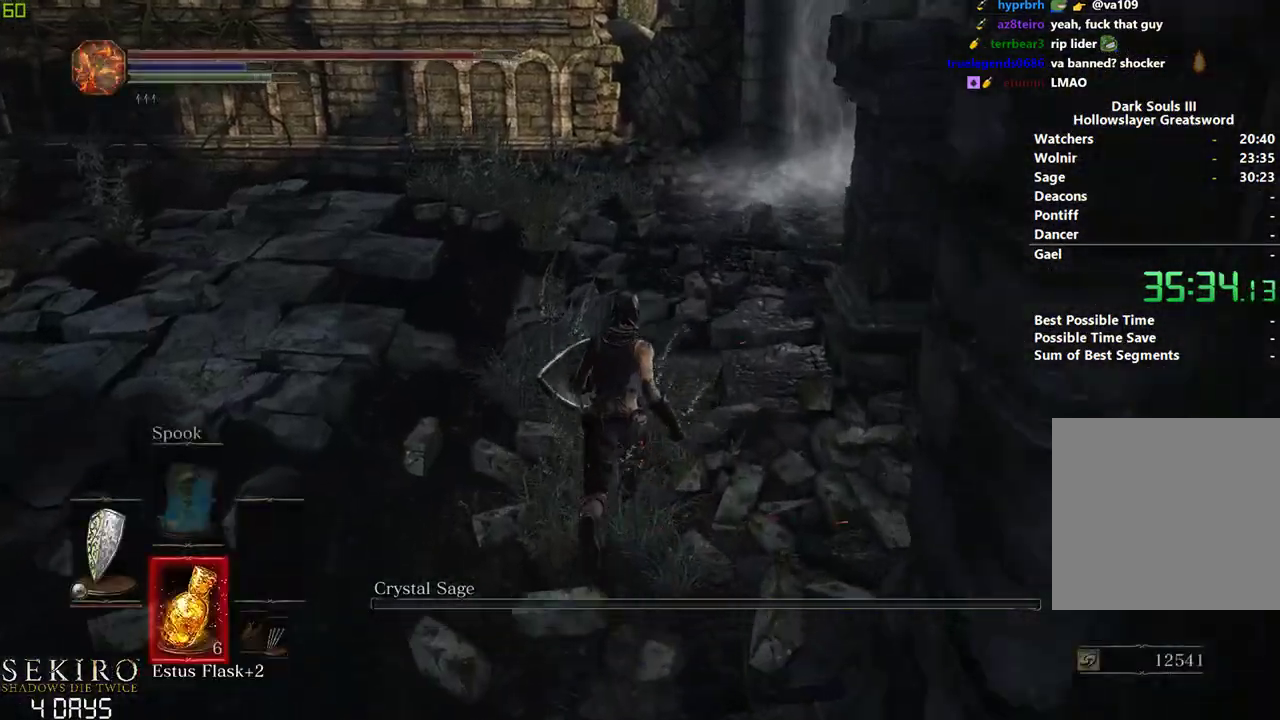
{"buttons": ["B"], "left_stick": "center", "right_stick": "center", "events": [[283, "DPAD_DOWN", "up"]]}
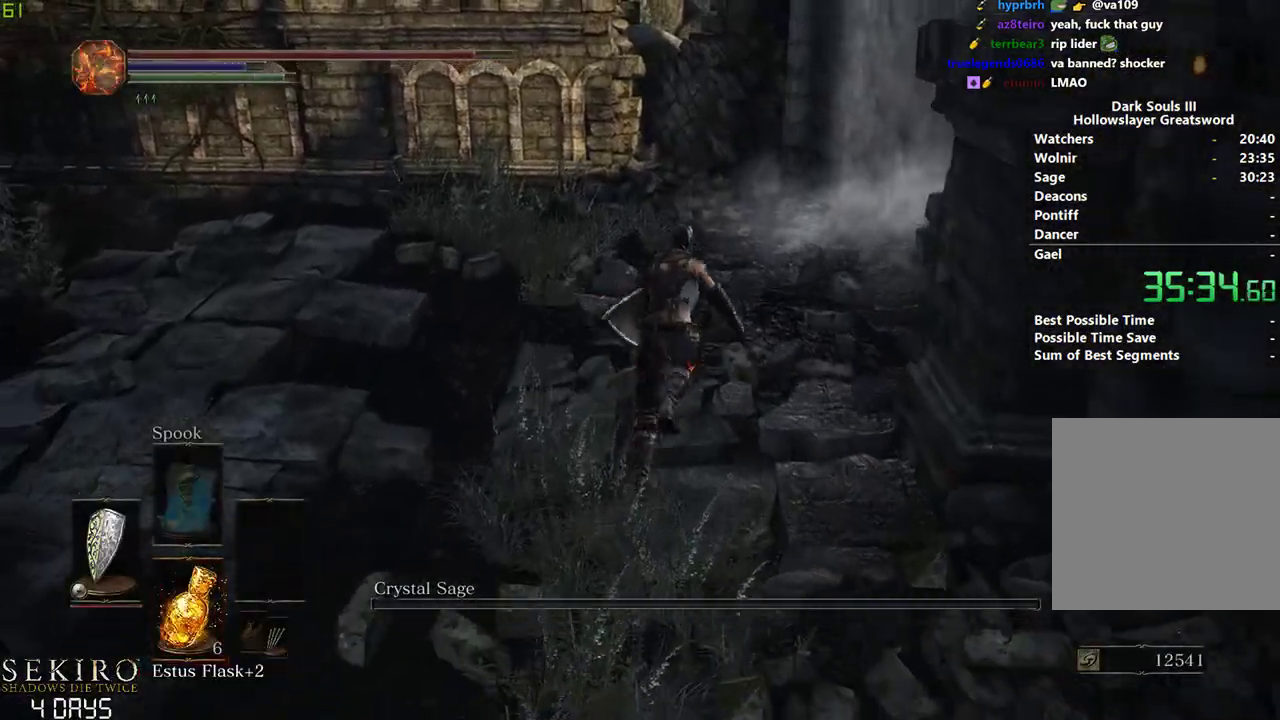
{"buttons": [], "left_stick": "center", "right_stick": "right", "events": [[183, "B", "up"], [450, "right_stick", "right"]]}
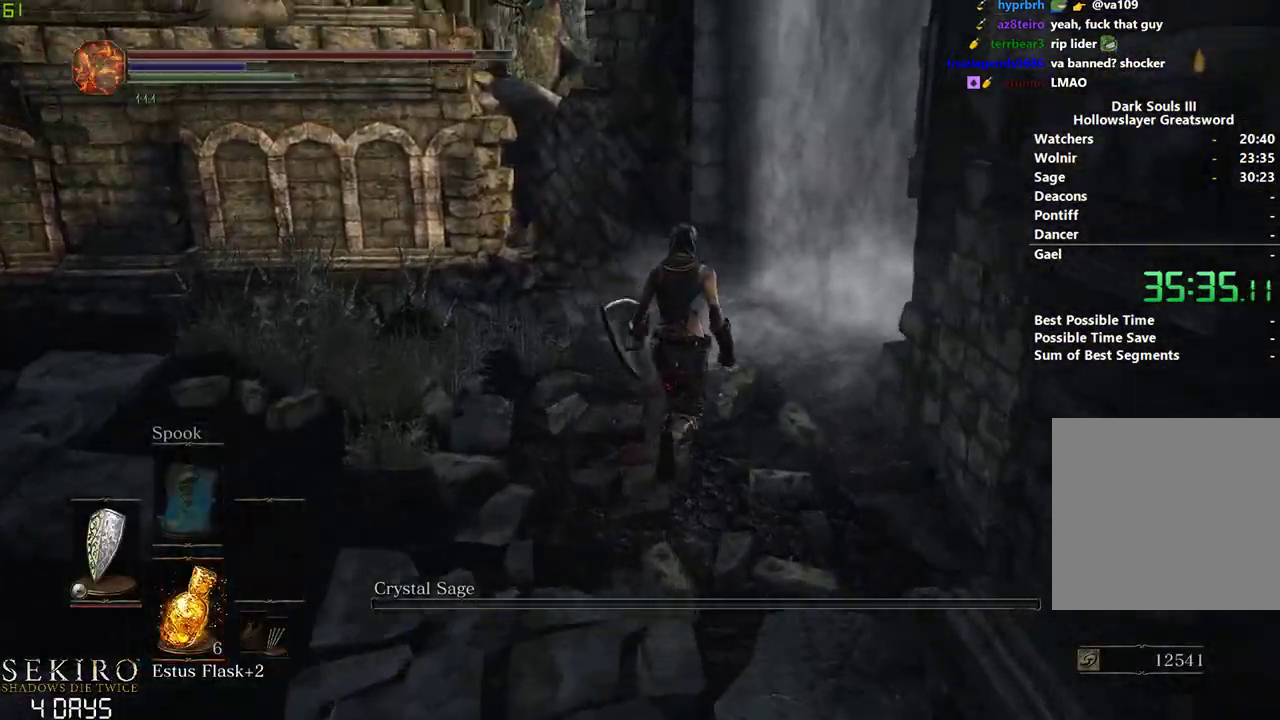
{"buttons": [], "left_stick": "center", "right_stick": "center", "events": [[83, "right_stick", "center"]]}
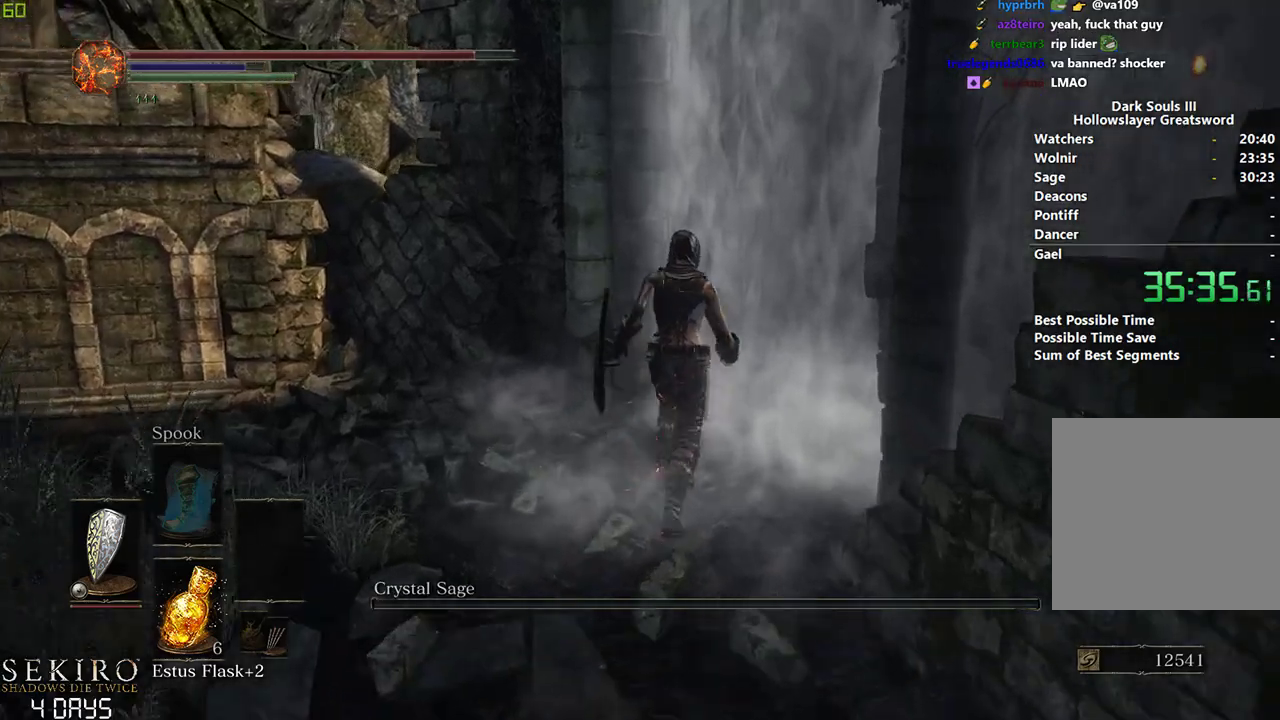
{"buttons": [], "left_stick": "right", "right_stick": "center", "events": [[333, "left_stick", "right"]]}
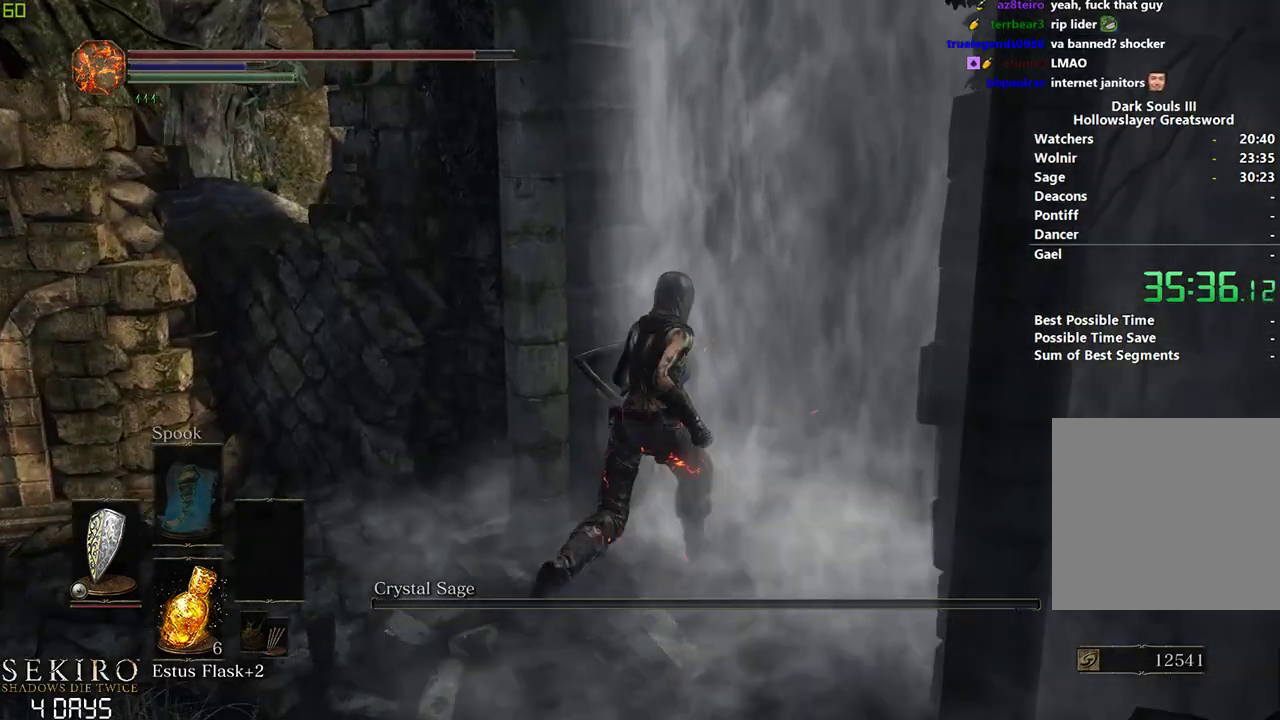
{"buttons": ["B"], "left_stick": "center", "right_stick": "center", "events": [[233, "B", "down"], [383, "left_stick", "center"]]}
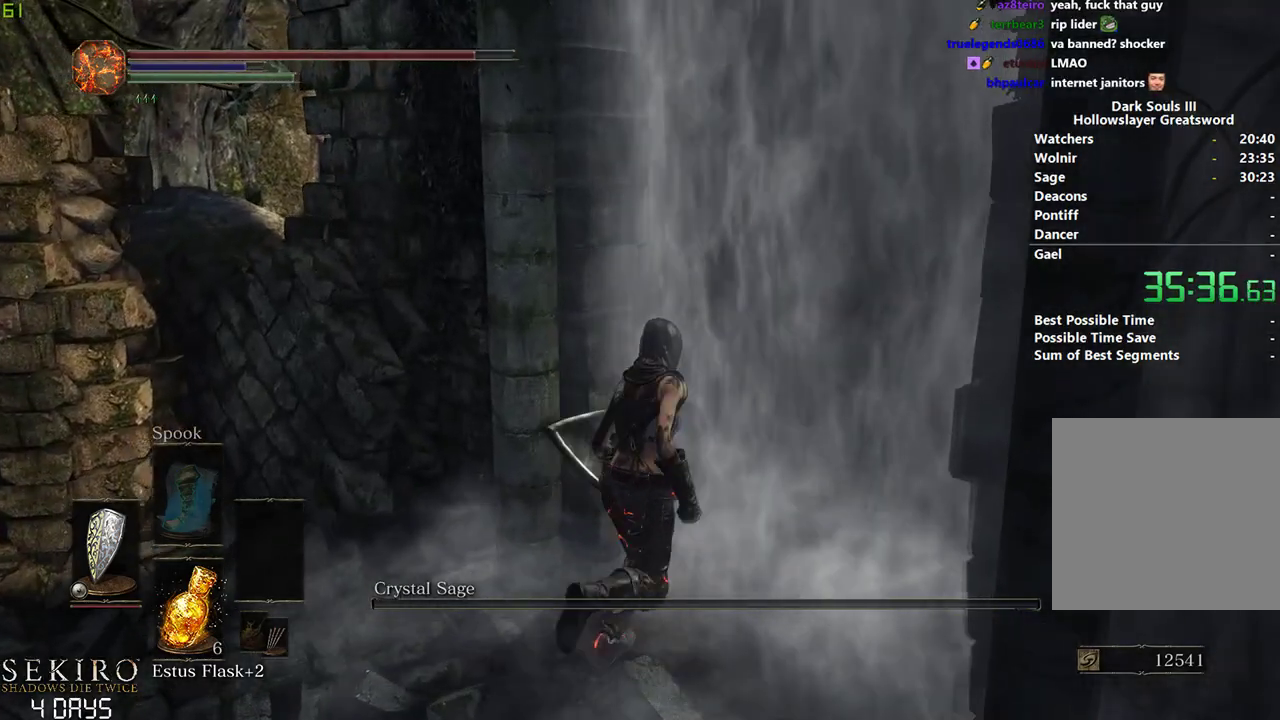
{"buttons": ["B"], "left_stick": "center", "right_stick": "center", "events": []}